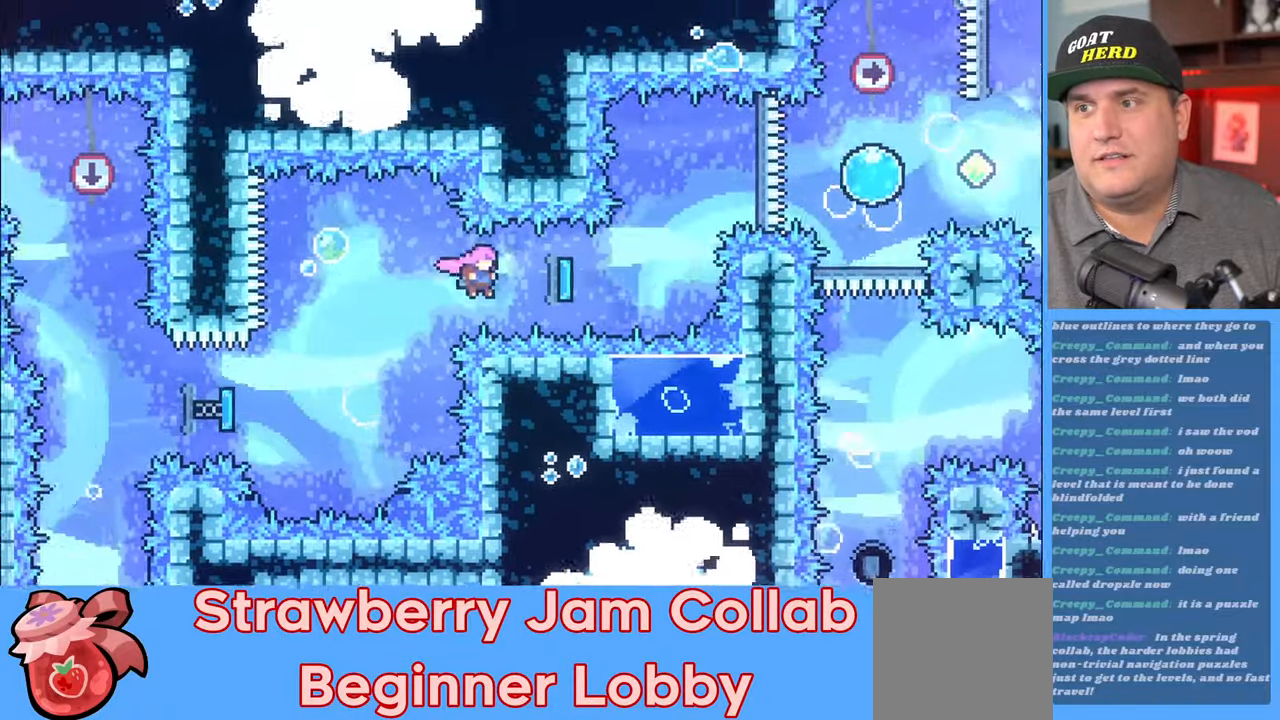
Gameplay with a controller (Xbox layout); each line is a JSON object with the inputs held at the frame after it. "events" lists button and stick changes between this image and that frame as [ms after this image, input, new state], when the widget could be followed in between.
{"buttons": ["R2"], "left_stick": "right", "right_stick": "center", "events": [[167, "X", "down"], [233, "X", "up"]]}
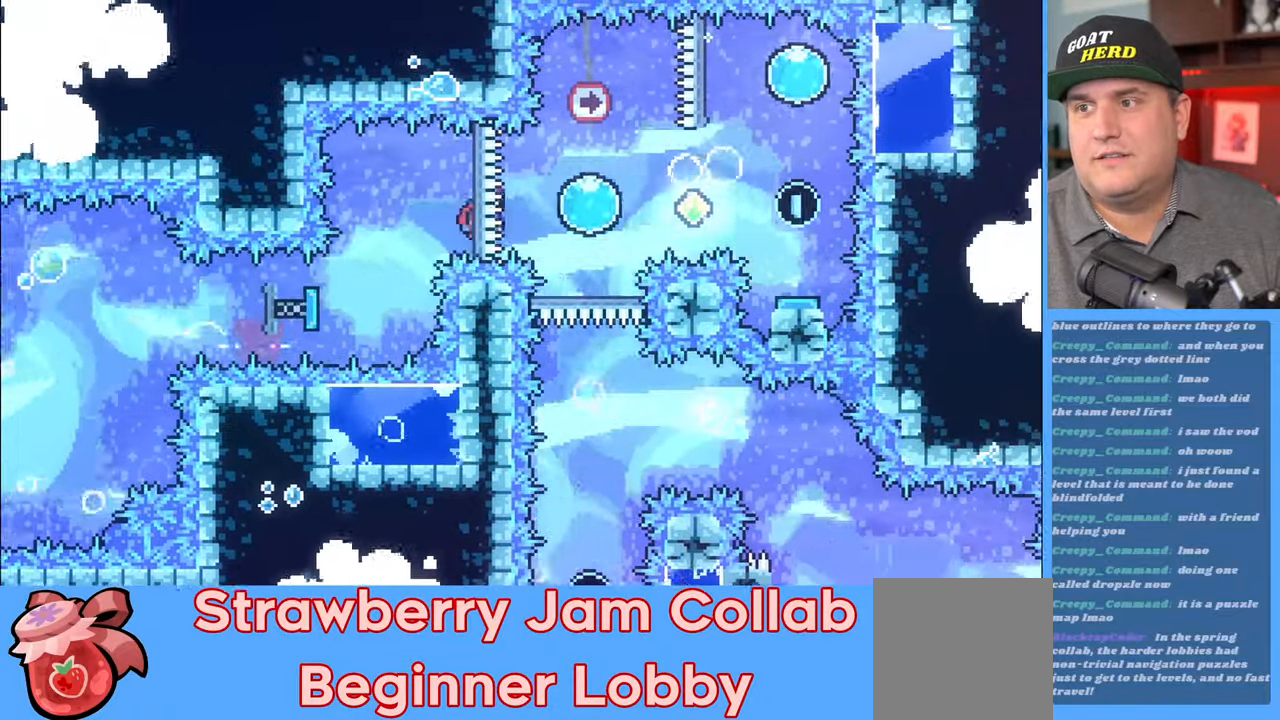
{"buttons": ["R2"], "left_stick": "right", "right_stick": "center", "events": [[267, "left_stick", "center"], [383, "left_stick", "right"]]}
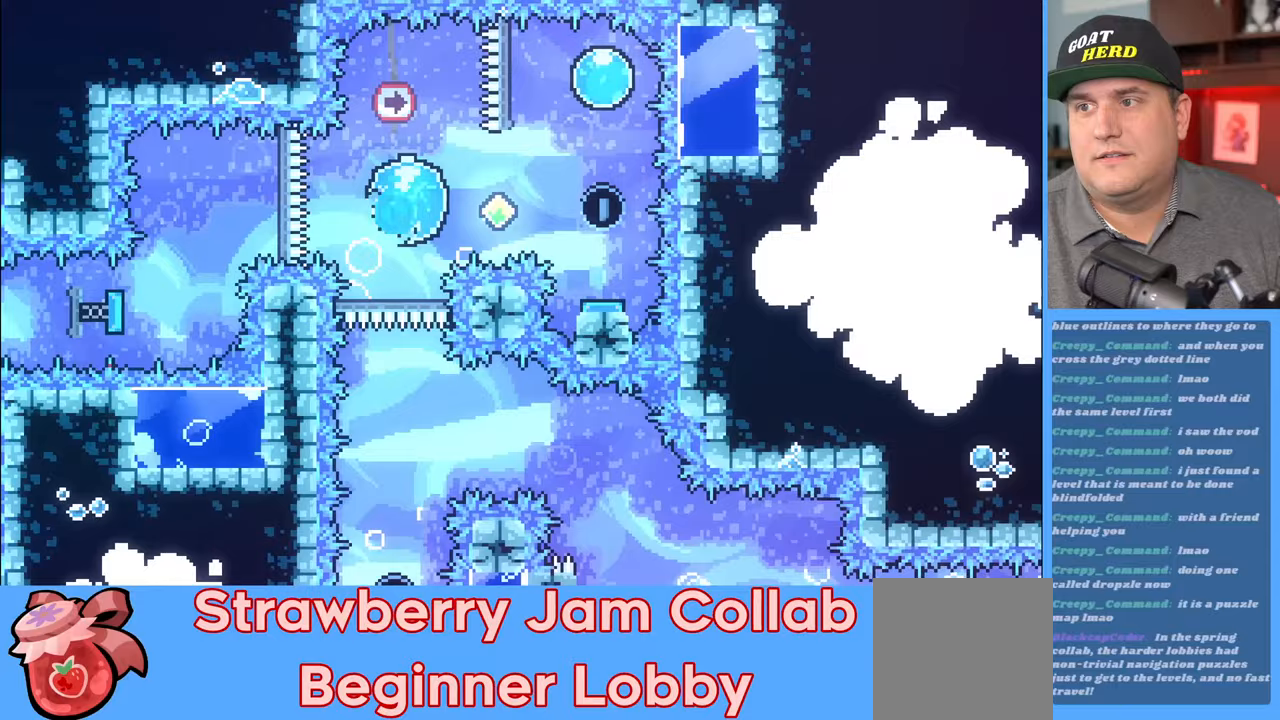
{"buttons": ["R2"], "left_stick": "center", "right_stick": "center", "events": [[283, "left_stick", "center"]]}
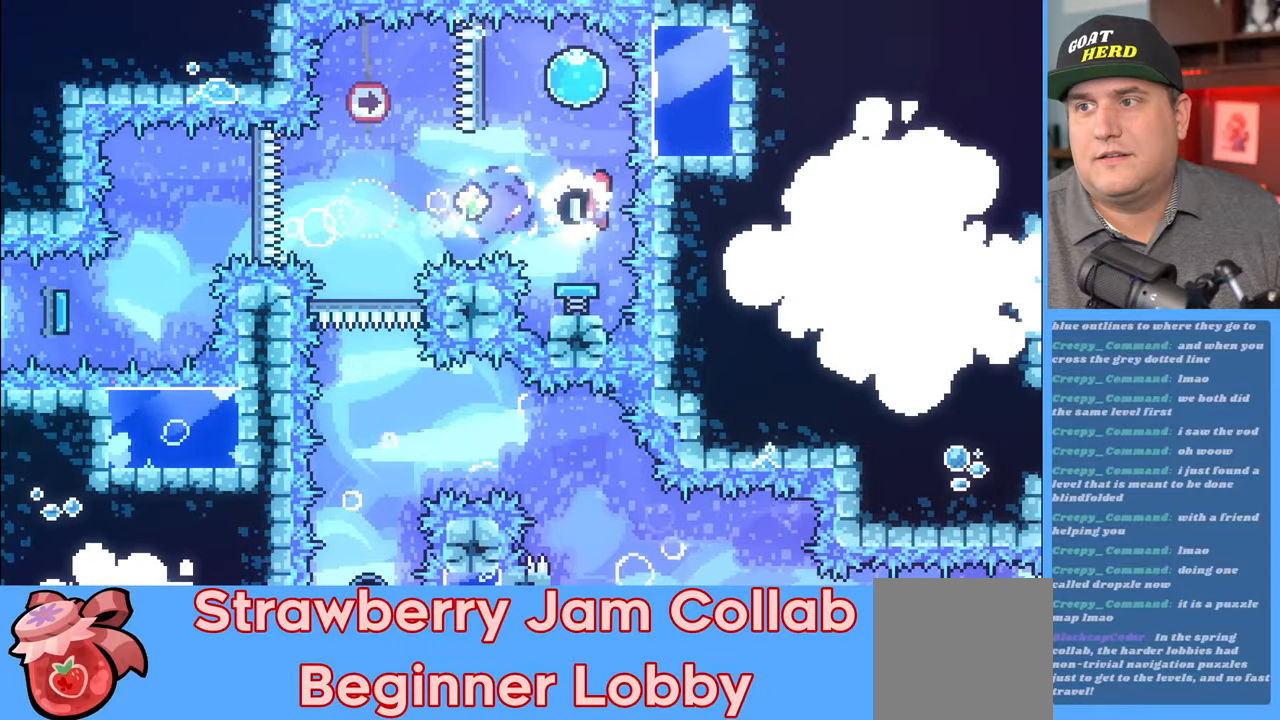
{"buttons": ["R2"], "left_stick": "left", "right_stick": "center", "events": [[183, "left_stick", "left"]]}
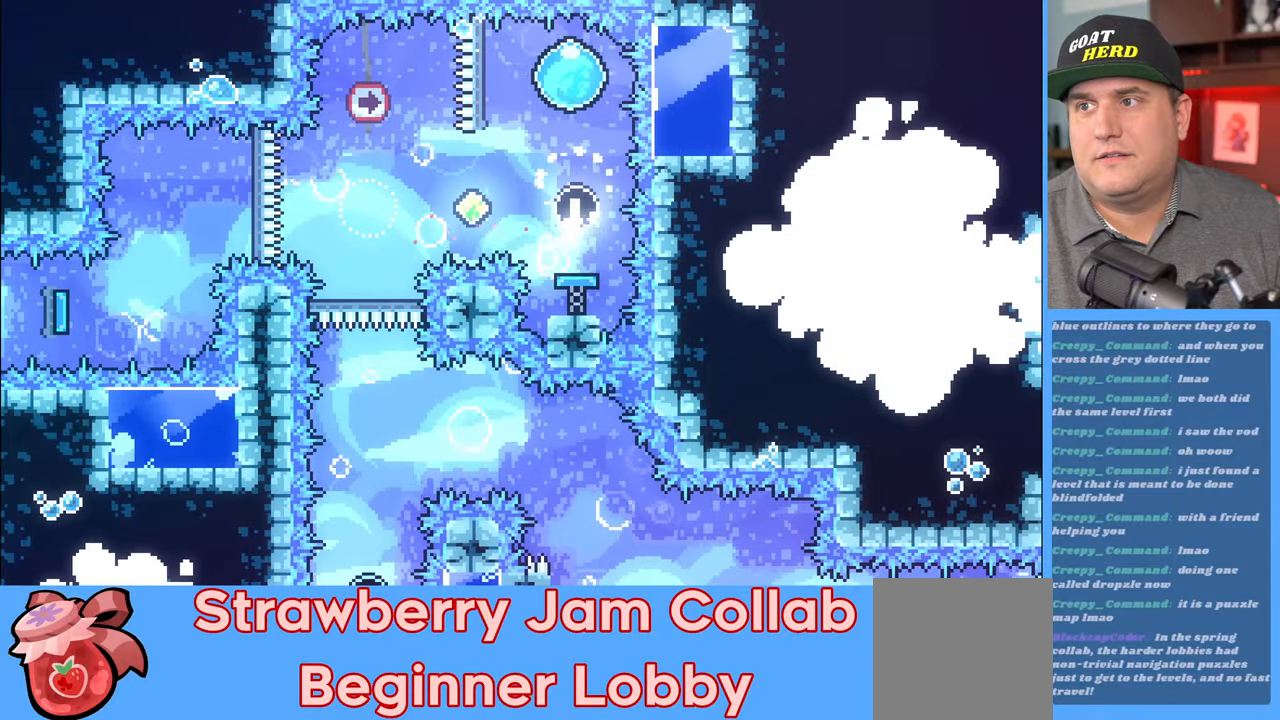
{"buttons": ["R2"], "left_stick": "down", "right_stick": "center", "events": [[267, "left_stick", "down"]]}
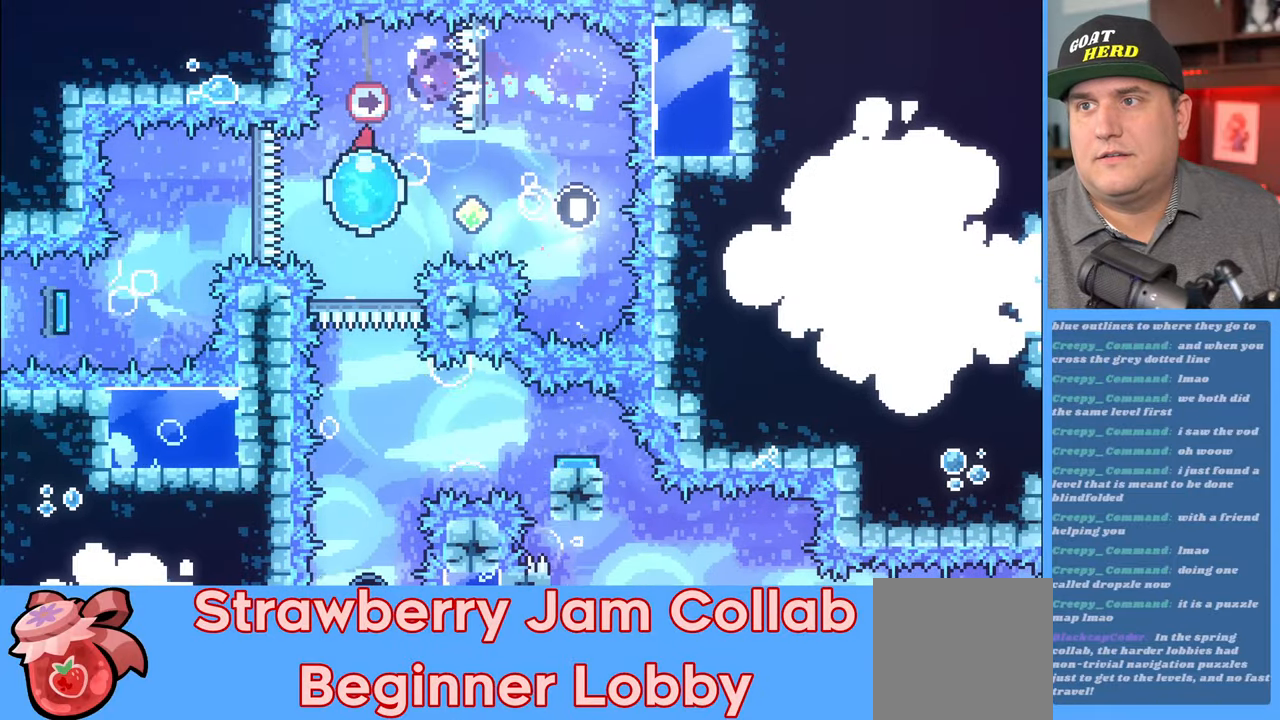
{"buttons": ["R2"], "left_stick": "down", "right_stick": "center", "events": []}
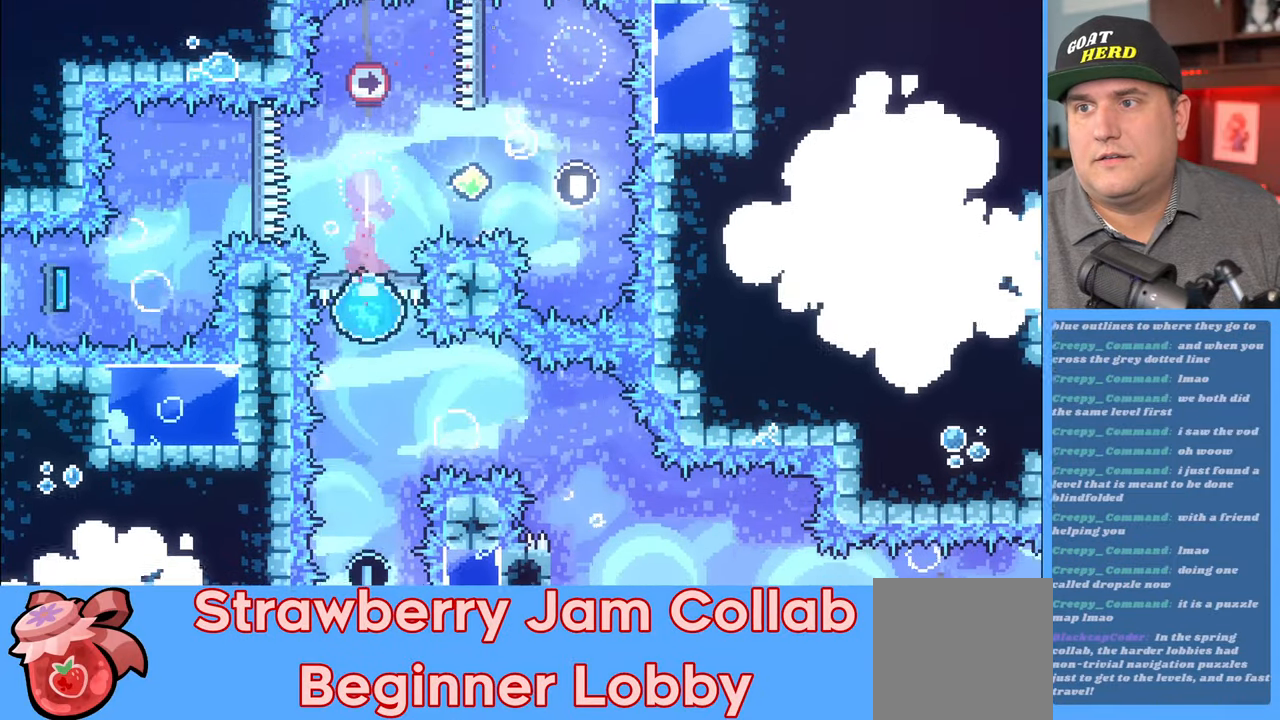
{"buttons": ["R2"], "left_stick": "down", "right_stick": "center", "events": []}
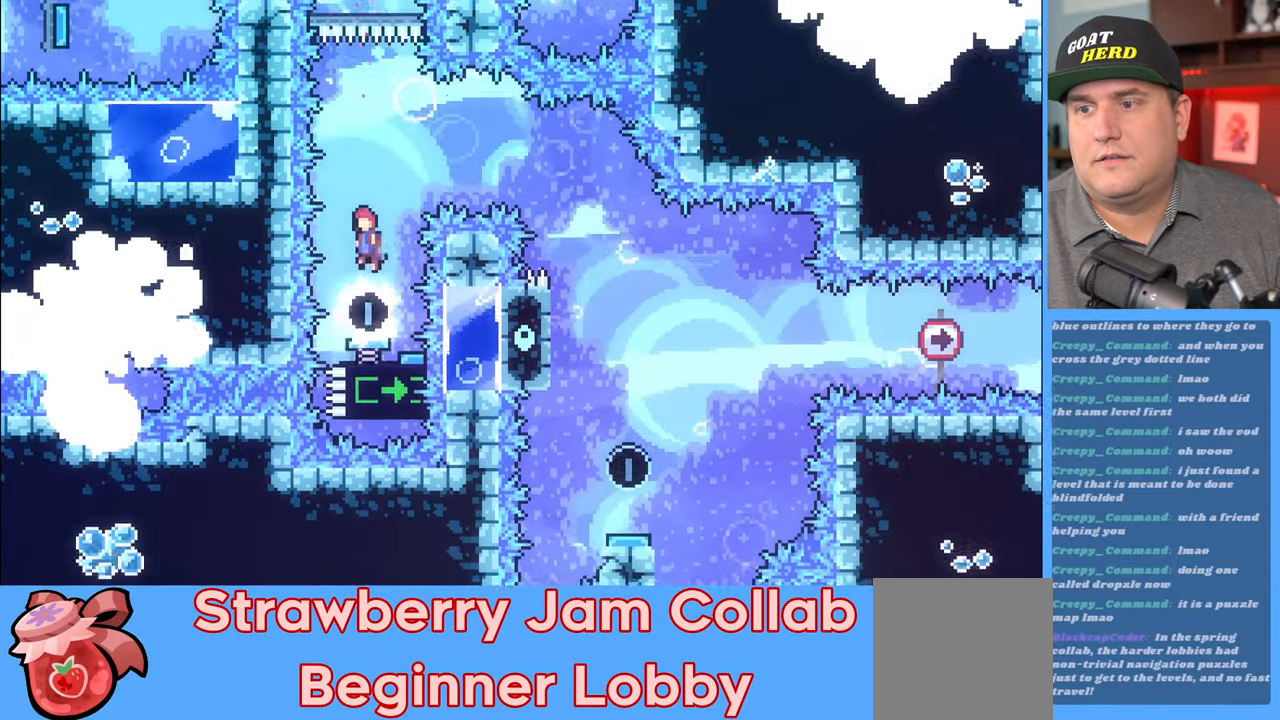
{"buttons": ["R2"], "left_stick": "center", "right_stick": "center", "events": [[67, "left_stick", "center"], [233, "left_stick", "right"], [333, "left_stick", "center"], [367, "X", "down"], [467, "X", "up"]]}
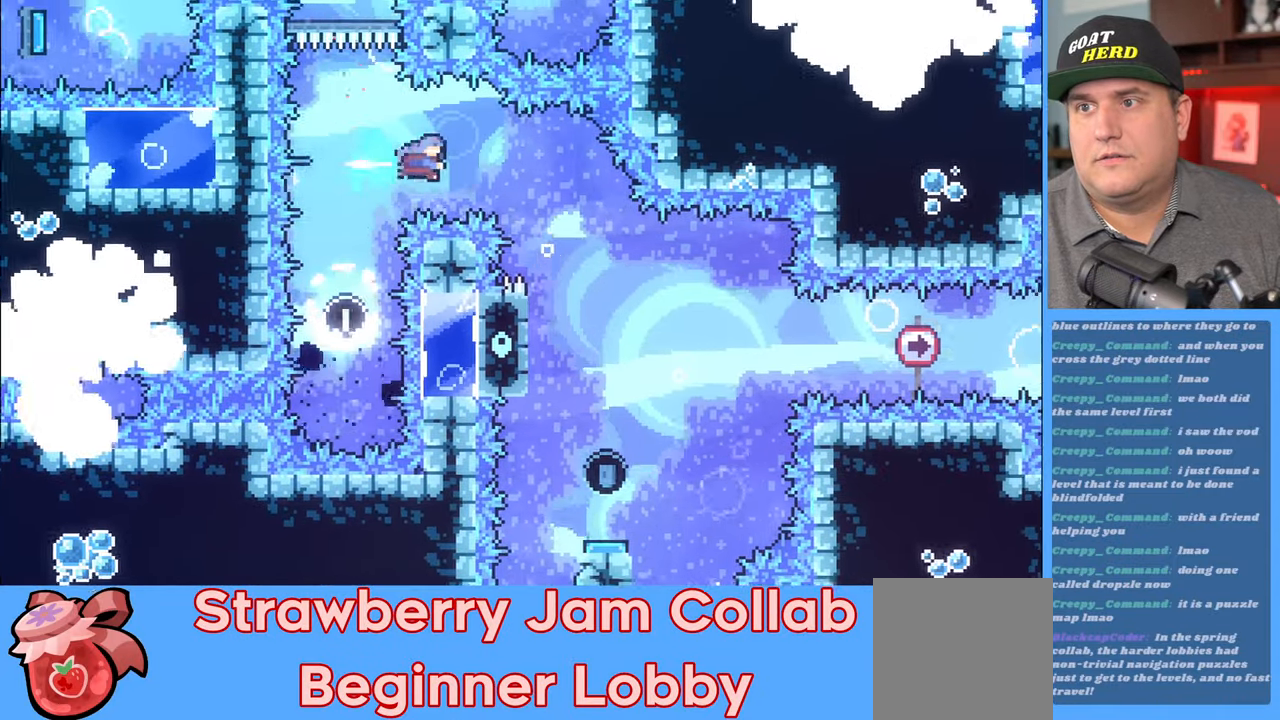
{"buttons": ["R2"], "left_stick": "right", "right_stick": "center", "events": [[450, "left_stick", "right"]]}
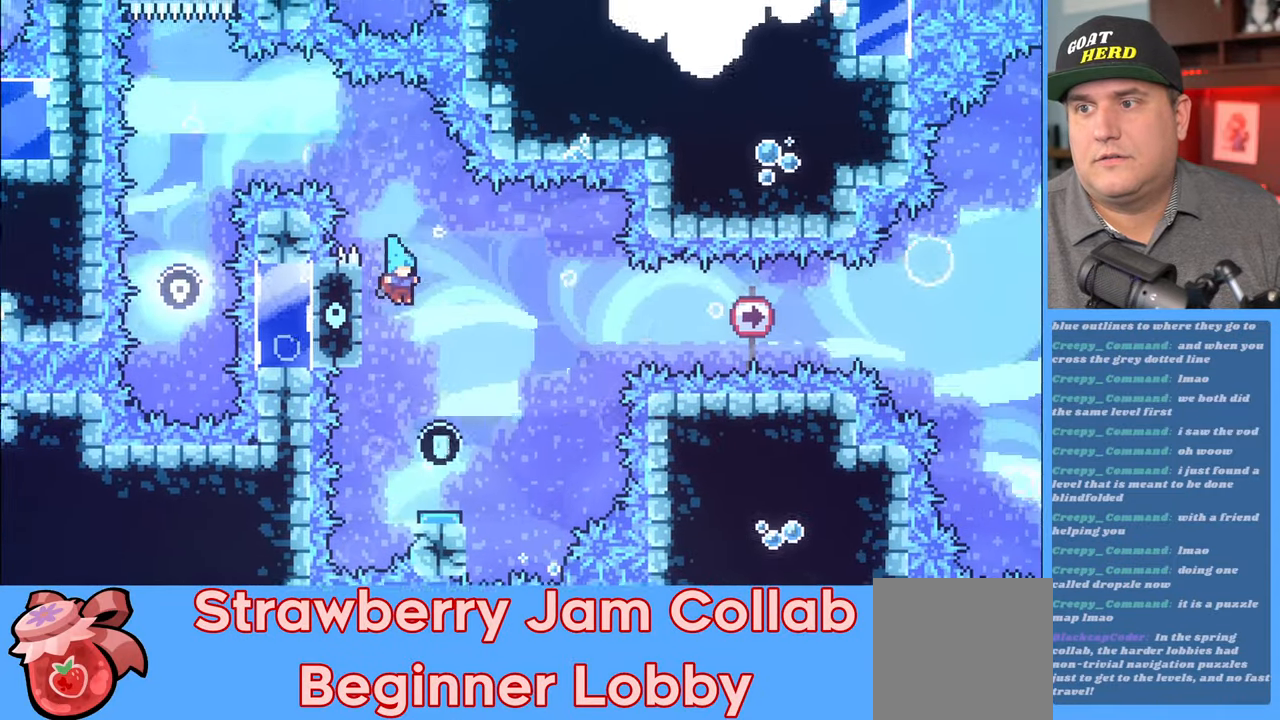
{"buttons": ["R2"], "left_stick": "up-left", "right_stick": "center", "events": [[83, "left_stick", "center"], [250, "left_stick", "right"], [450, "left_stick", "up-left"]]}
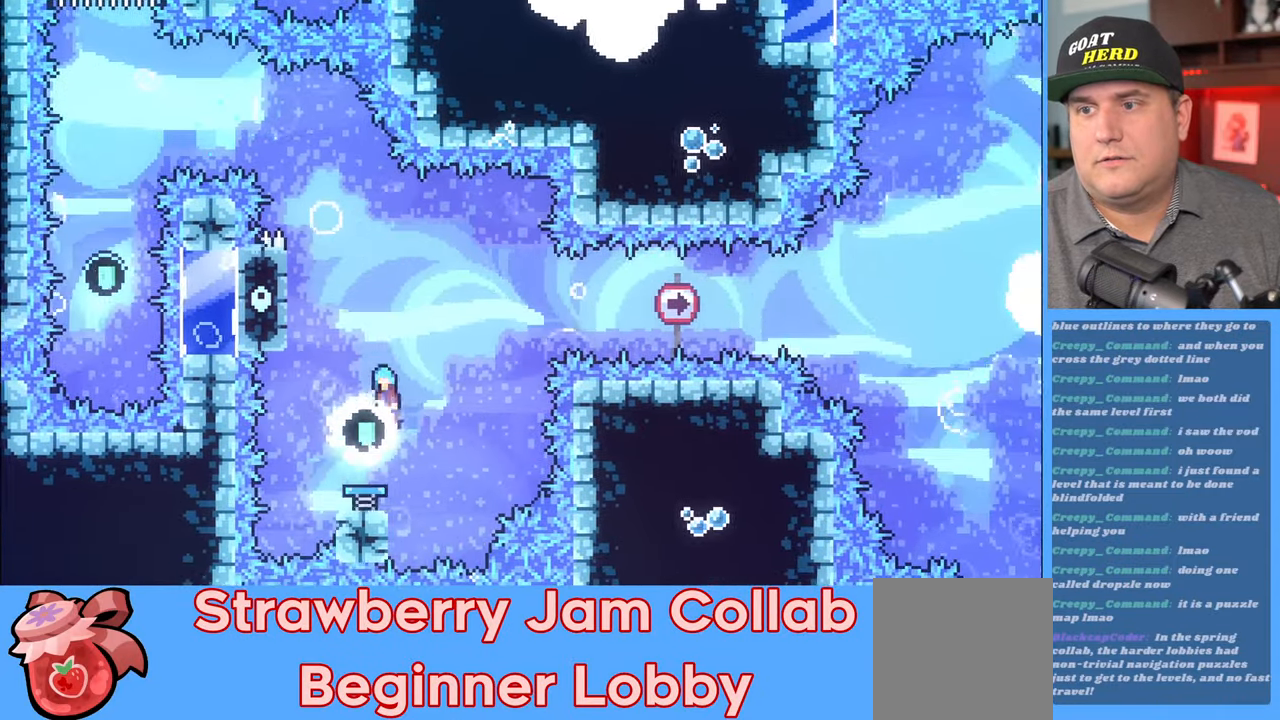
{"buttons": ["R2", "L3"], "left_stick": "up-left", "right_stick": "center", "events": [[133, "L3", "down"]]}
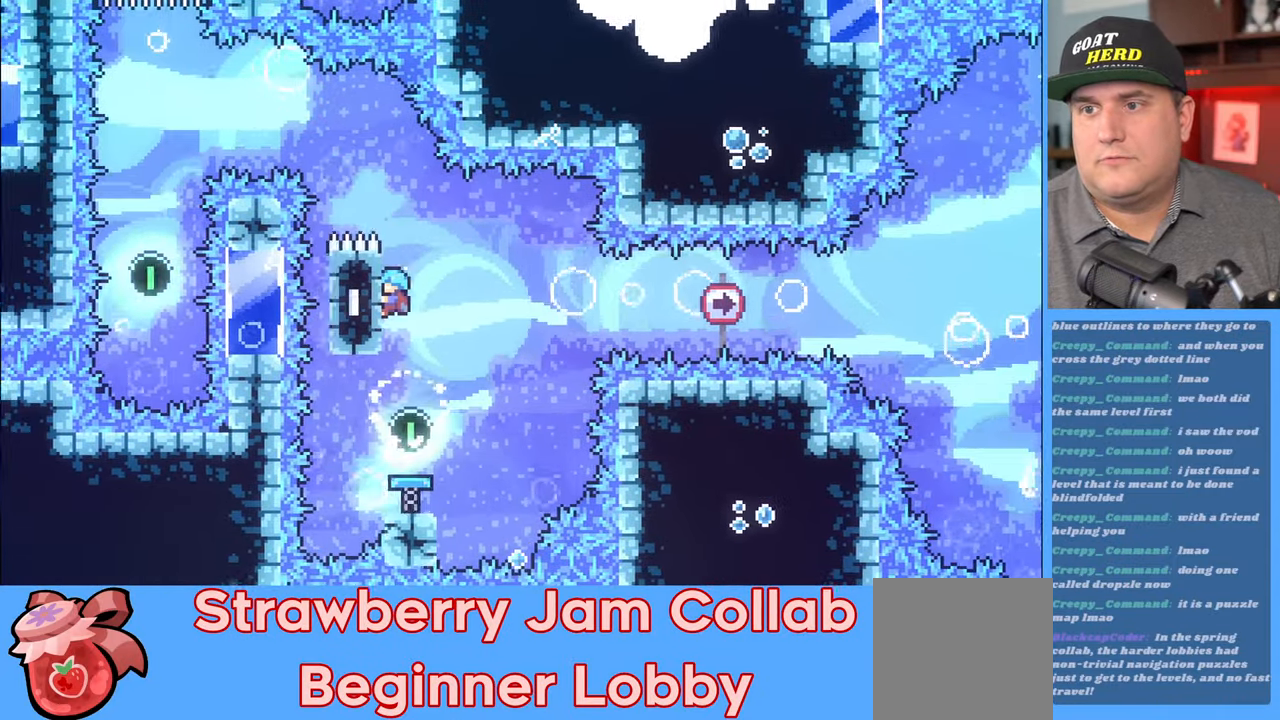
{"buttons": ["R2", "L3"], "left_stick": "up-left", "right_stick": "center", "events": []}
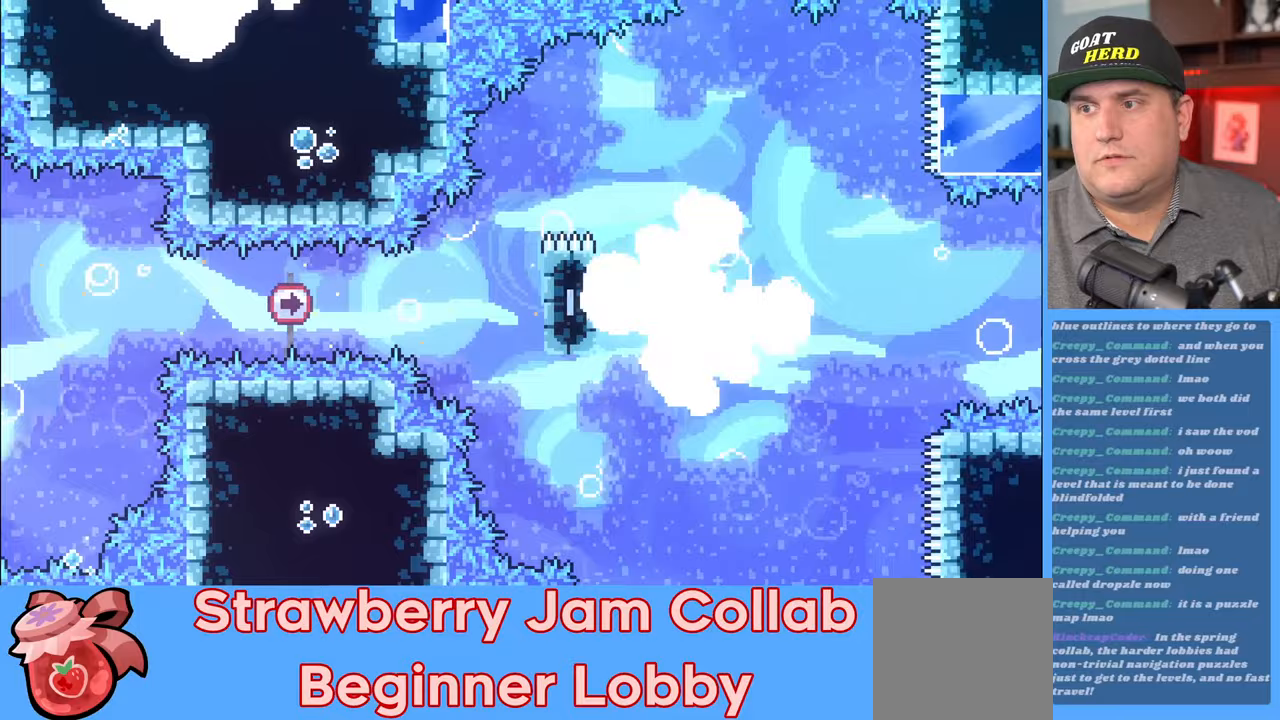
{"buttons": ["R2"], "left_stick": "up-left", "right_stick": "center", "events": [[17, "L3", "up"]]}
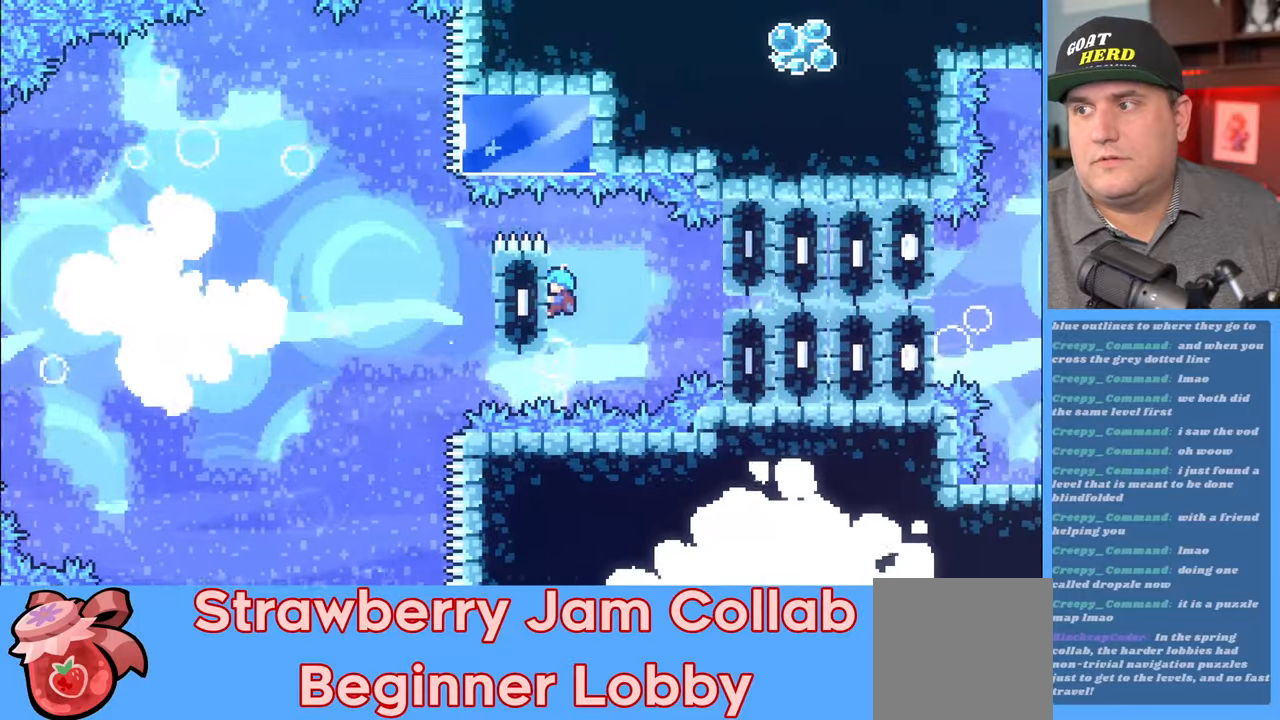
{"buttons": ["R2"], "left_stick": "up-left", "right_stick": "center", "events": []}
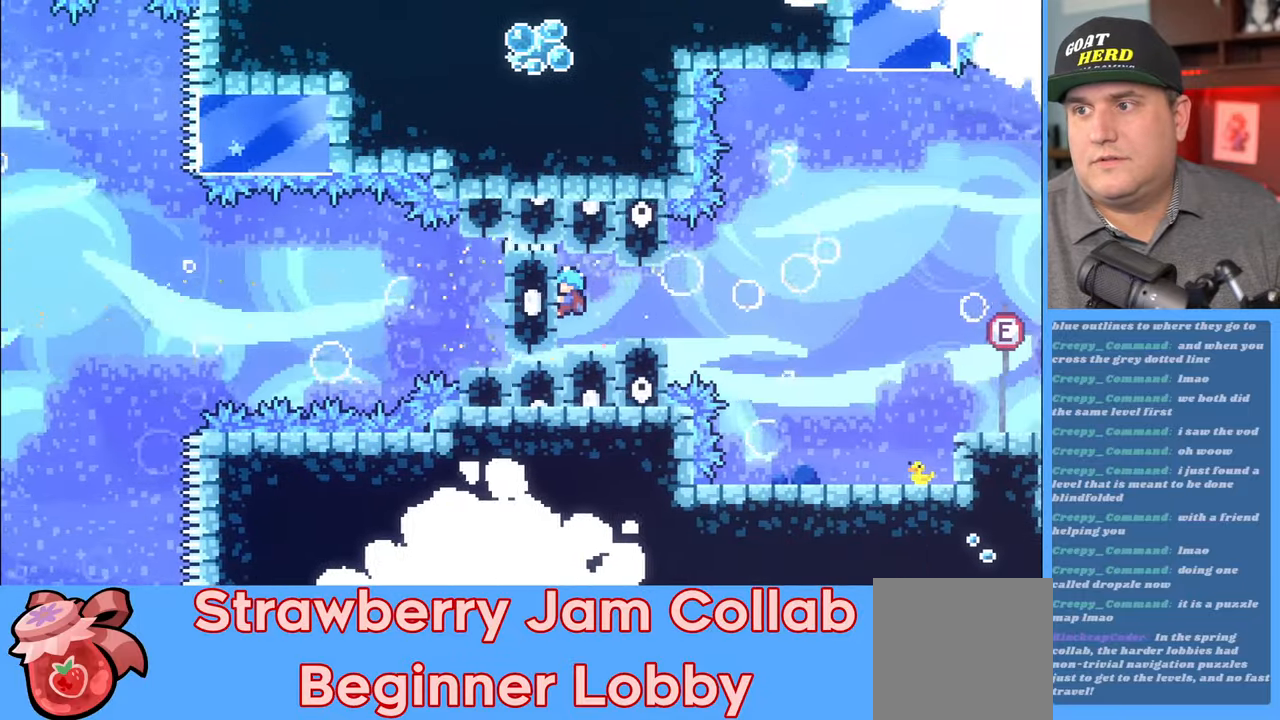
{"buttons": ["R2"], "left_stick": "right", "right_stick": "center", "events": [[483, "left_stick", "right"]]}
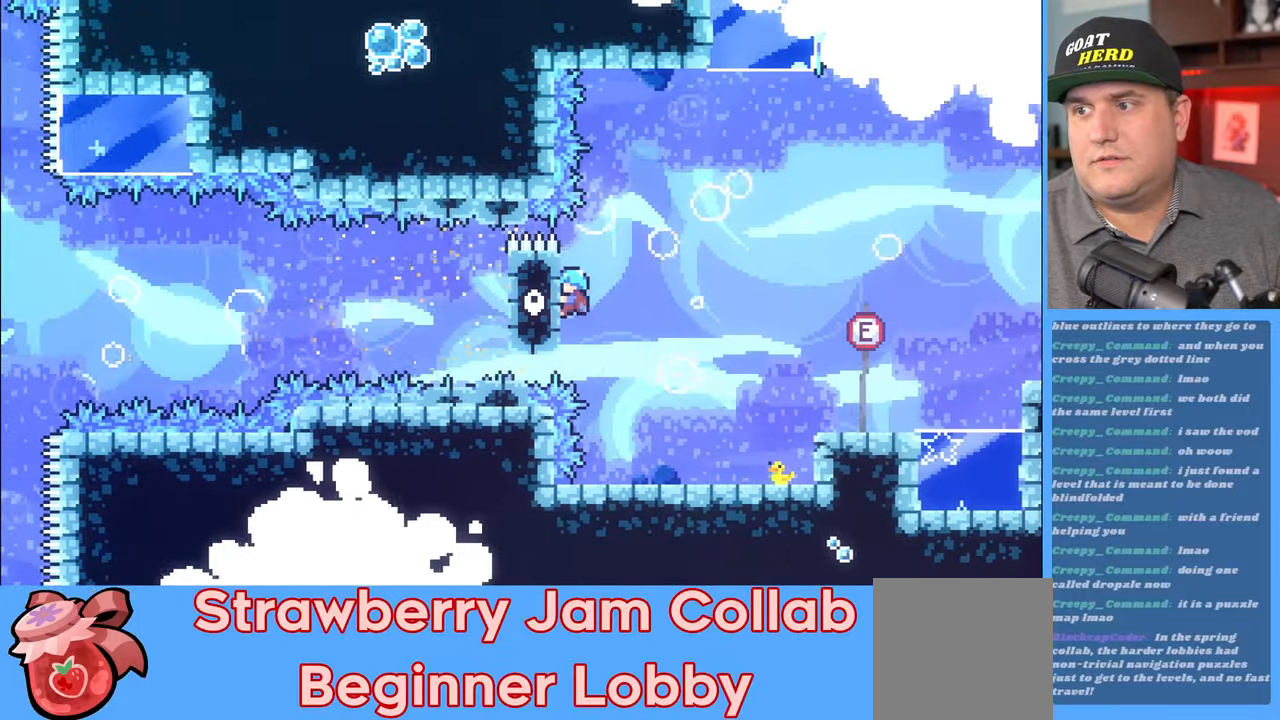
{"buttons": ["R2"], "left_stick": "right", "right_stick": "center", "events": []}
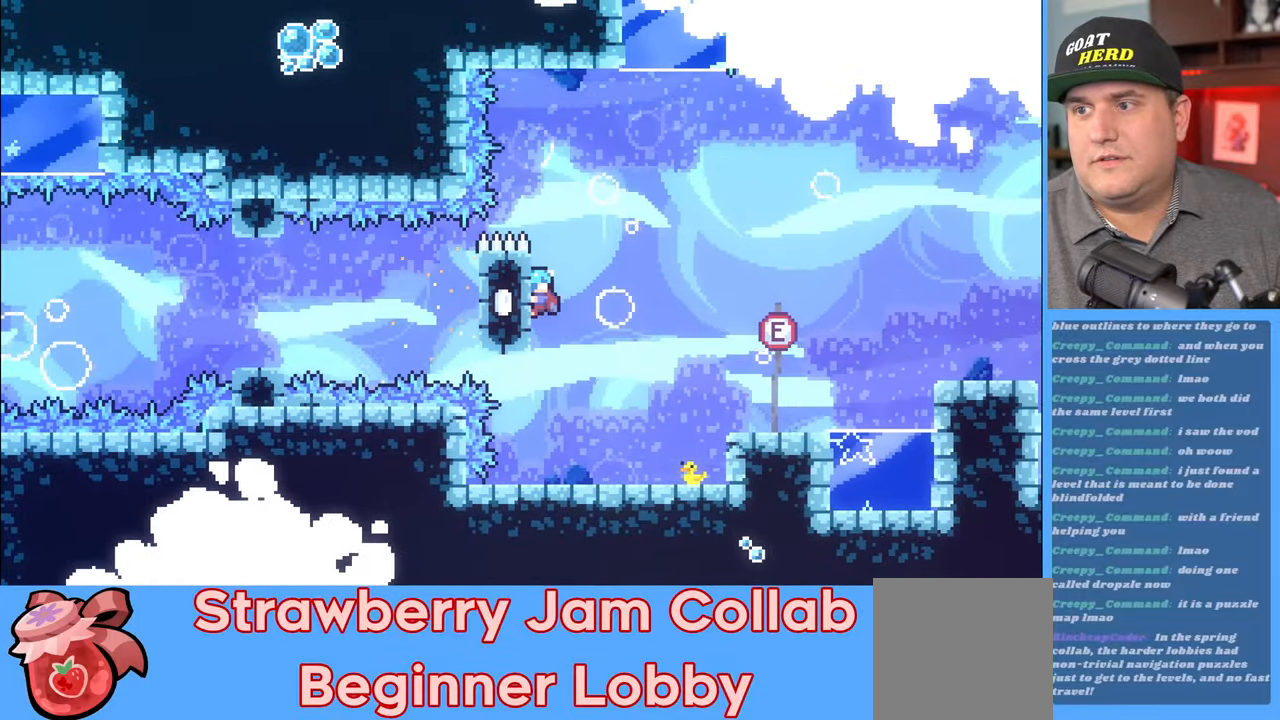
{"buttons": [], "left_stick": "center", "right_stick": "center", "events": [[83, "R2", "up"], [450, "left_stick", "center"]]}
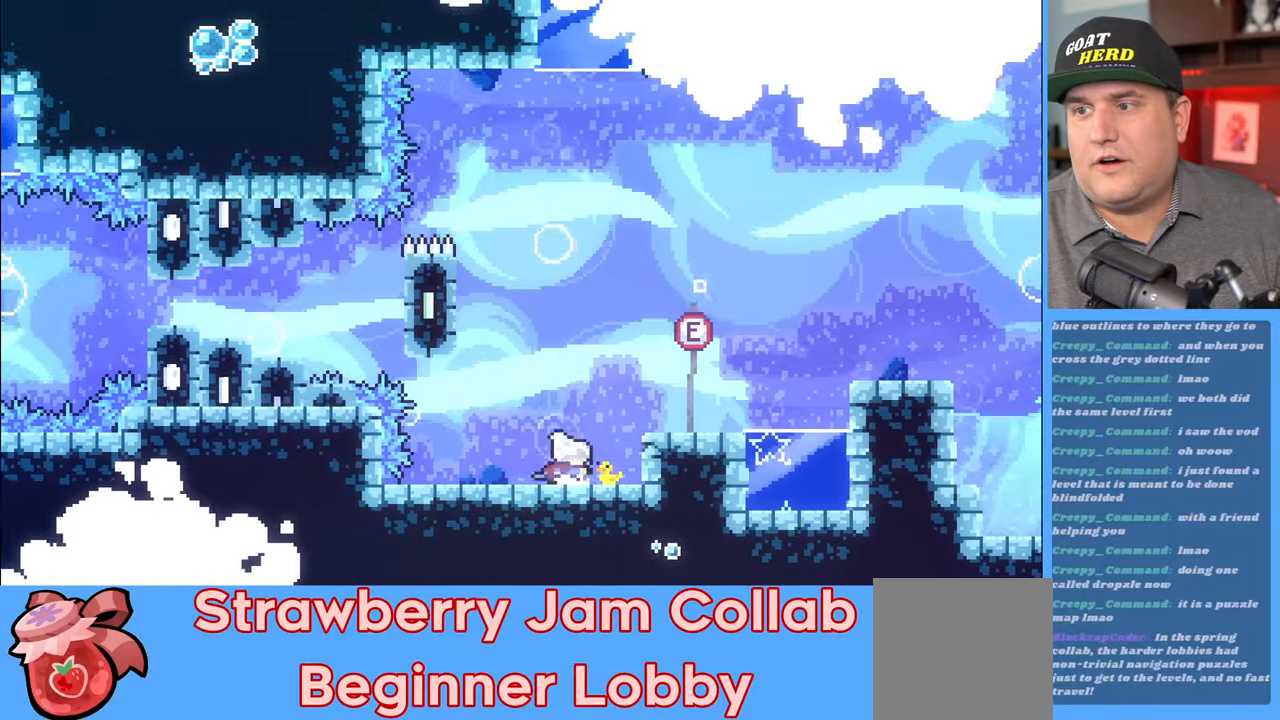
{"buttons": [], "left_stick": "center", "right_stick": "center", "events": []}
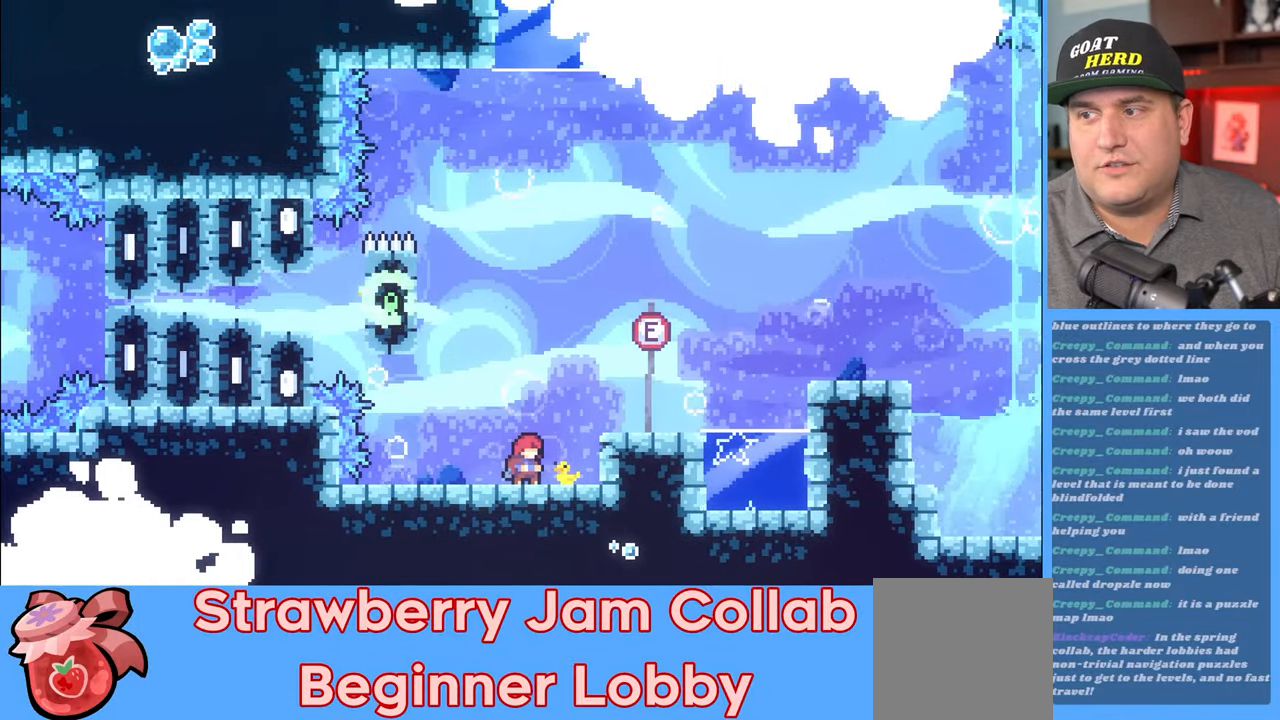
{"buttons": [], "left_stick": "center", "right_stick": "center", "events": []}
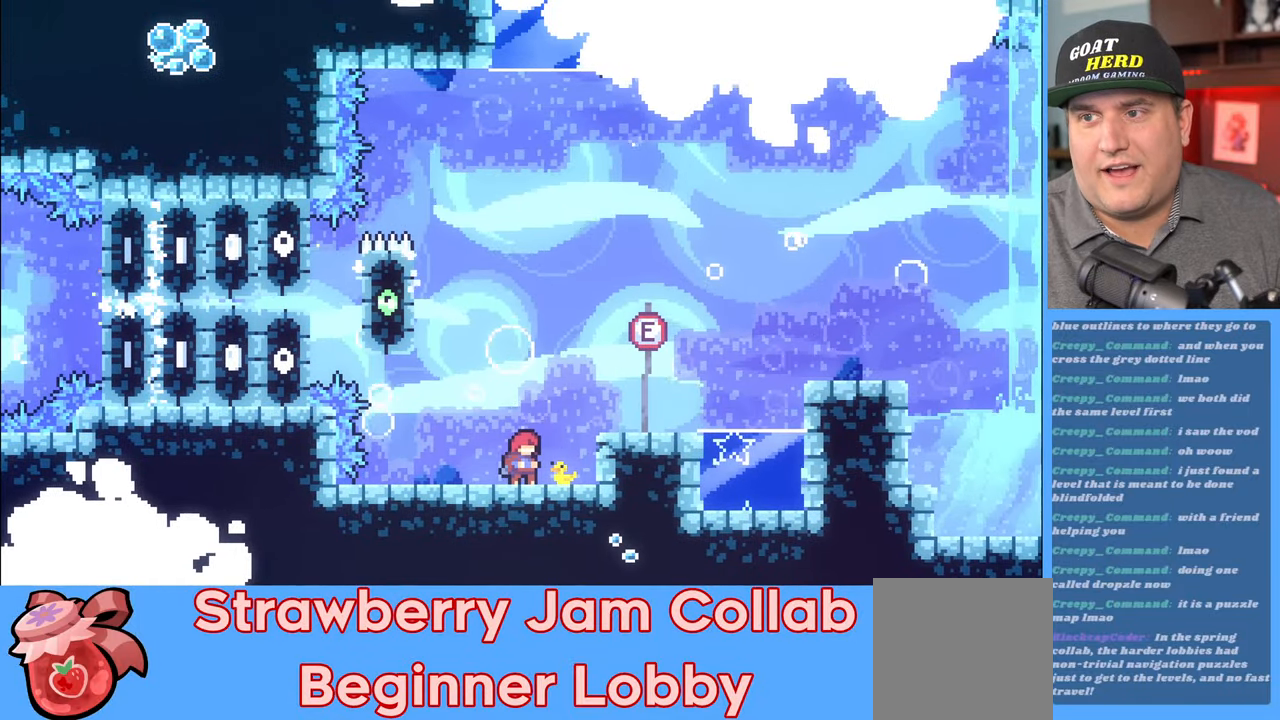
{"buttons": ["R2"], "left_stick": "center", "right_stick": "center", "events": [[200, "R2", "down"]]}
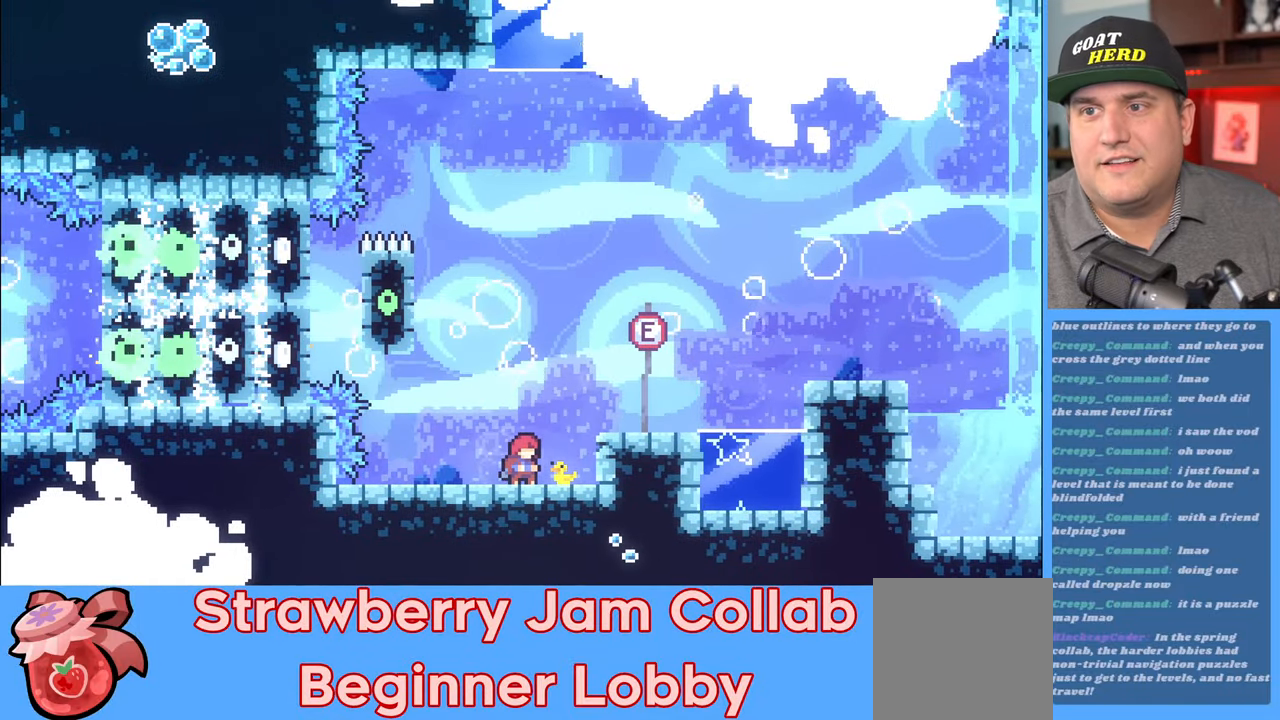
{"buttons": ["R2"], "left_stick": "center", "right_stick": "center", "events": []}
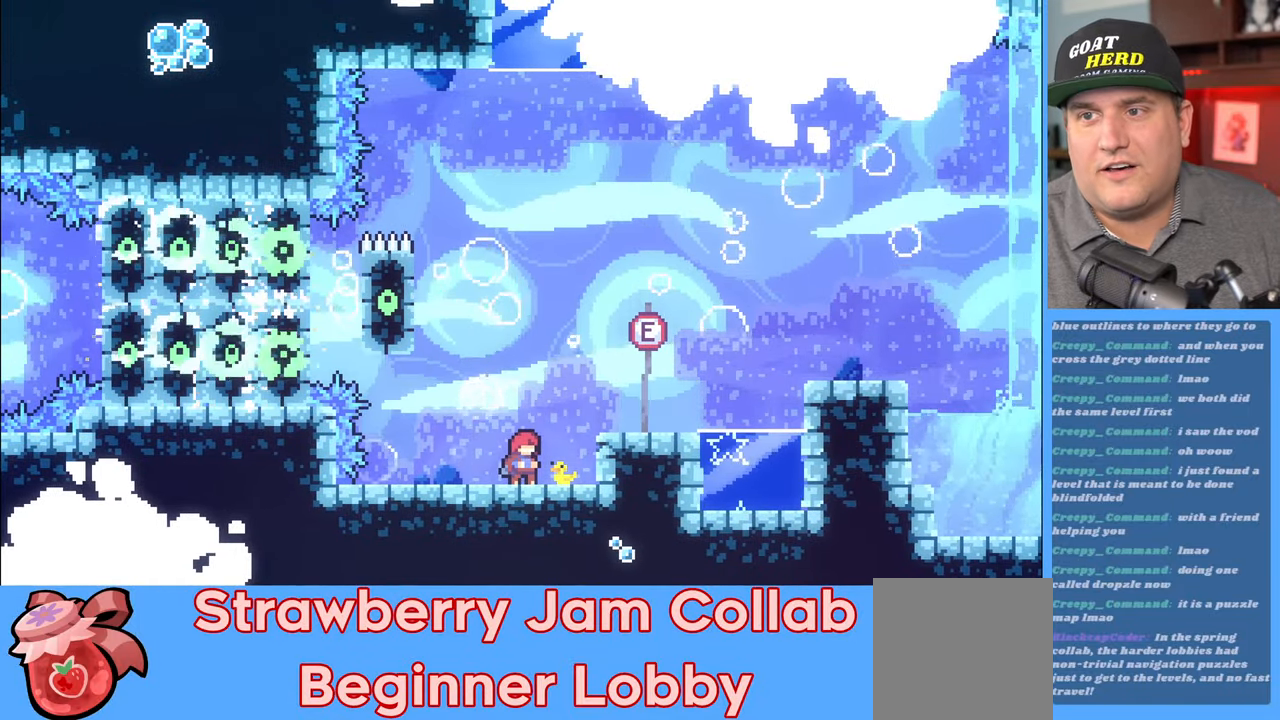
{"buttons": ["A", "R2"], "left_stick": "right", "right_stick": "center", "events": [[350, "left_stick", "right"], [383, "A", "down"]]}
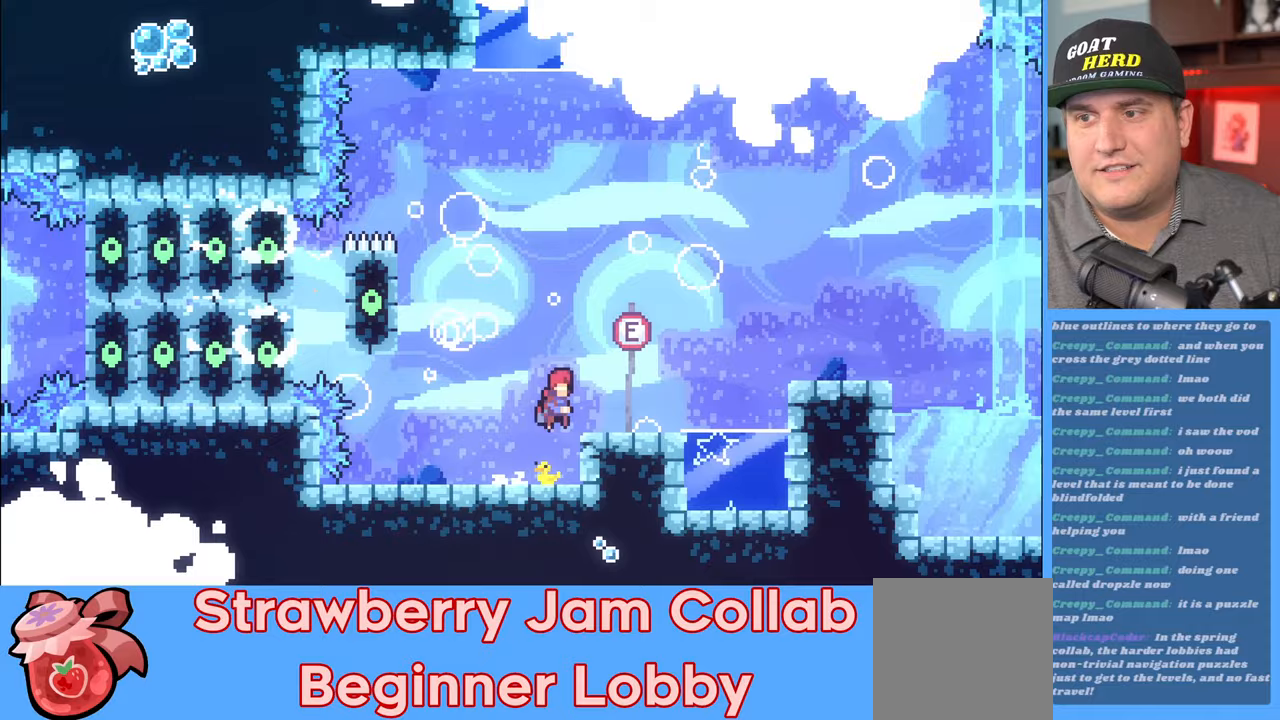
{"buttons": ["A", "R2"], "left_stick": "right", "right_stick": "center", "events": [[67, "A", "up"], [400, "A", "down"]]}
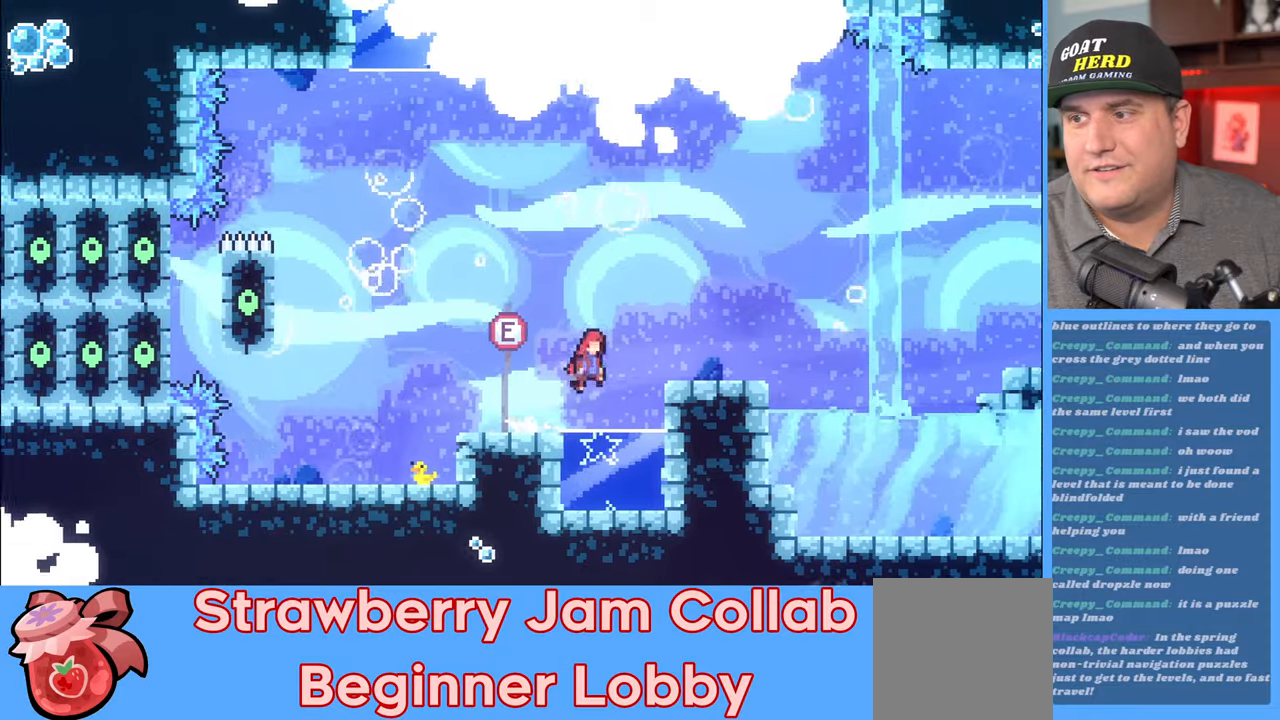
{"buttons": ["R2"], "left_stick": "right", "right_stick": "center", "events": [[133, "A", "up"]]}
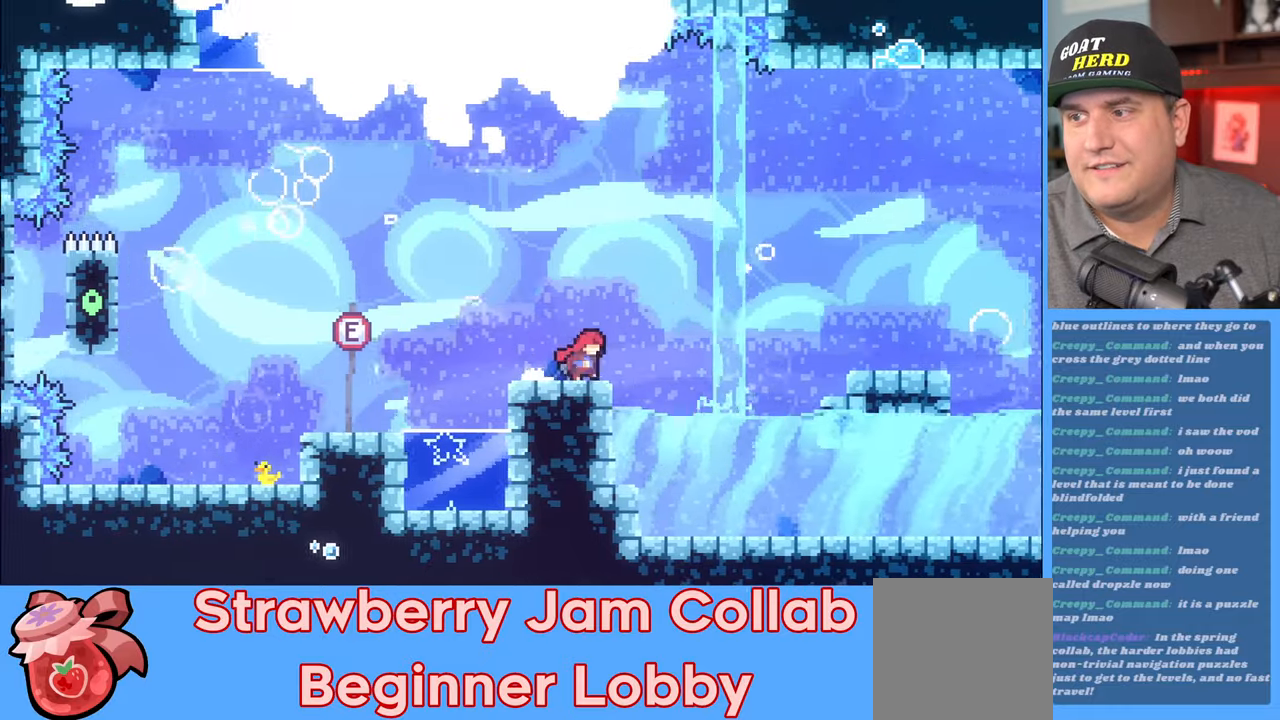
{"buttons": ["A", "R2"], "left_stick": "right", "right_stick": "center", "events": [[67, "A", "down"]]}
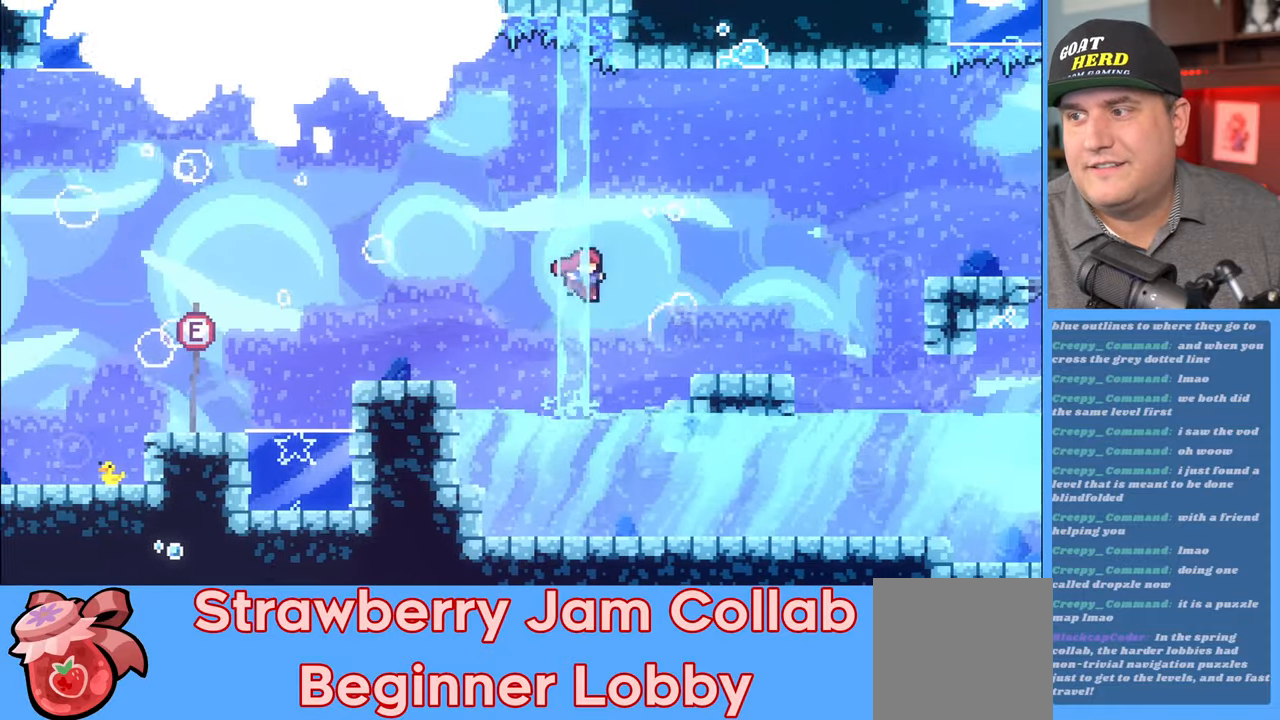
{"buttons": ["R2"], "left_stick": "center", "right_stick": "center", "events": [[50, "A", "up"], [100, "X", "down"], [233, "X", "up"], [350, "left_stick", "center"]]}
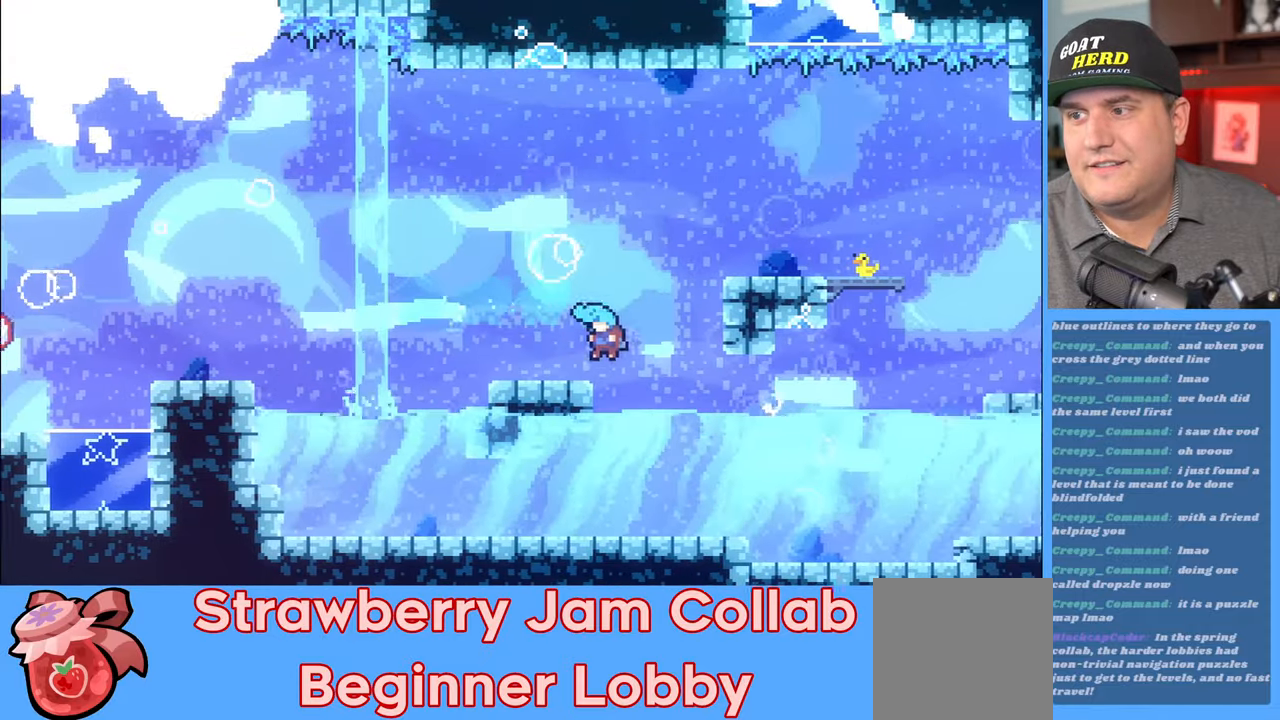
{"buttons": ["R2"], "left_stick": "up-left", "right_stick": "center", "events": [[17, "left_stick", "up-left"], [100, "L3", "down"], [200, "L3", "up"]]}
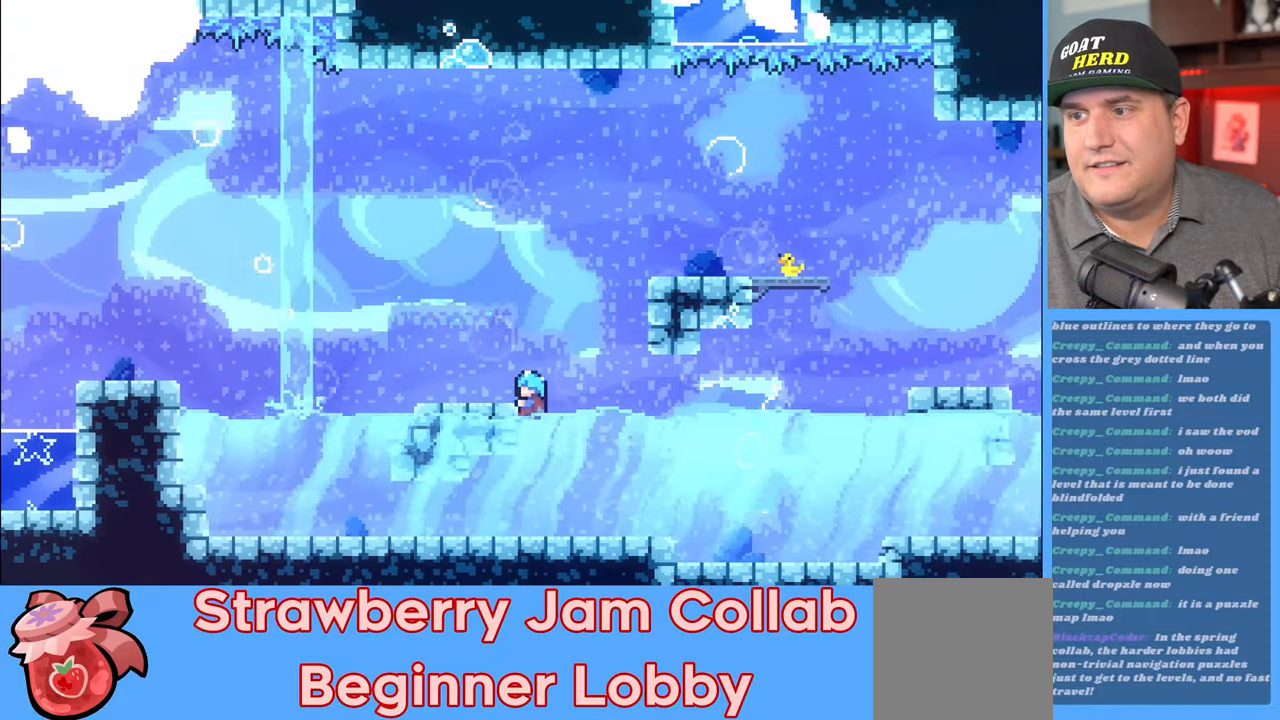
{"buttons": ["R2"], "left_stick": "up-left", "right_stick": "center", "events": [[200, "A", "down"], [433, "A", "up"]]}